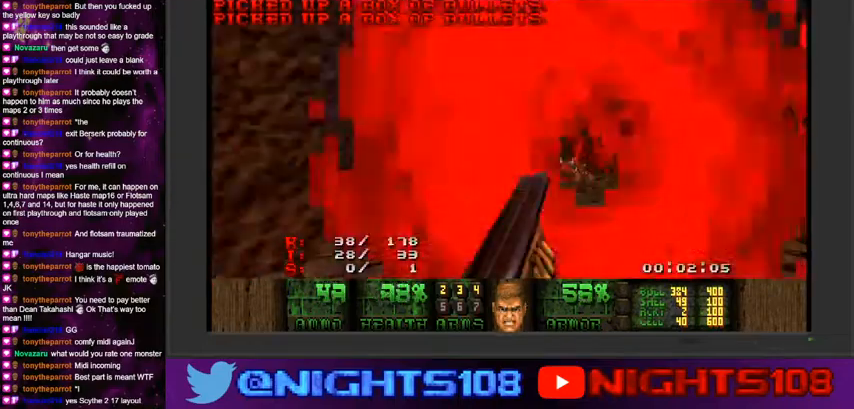
Gameplay with keyboard and mouse; each line is a JSON object with the keys and mouse buttons held at the frame after it. "events" lists presses ("down") and releases ("up") of "a", "caps_lock", "ctrl", "d", "e", "escape", "f", "q", "r", "s", "shift", "space", "tab", "tilde", "w", "mouse_left", "mouse_wheel" and "mouse_right" between this image and that frame as [ms after this image, input, new state], when the widget could be followed in between. "mouse_left", "mouse_wheel", "mouse_right" = the "left", "wheel", "right" buttons of the "mouse" list. No other keys are recorded. "wheel" means that the mouse wheel is clicked or scrolled. Mouse movement is not recorded.
{"keys": ["a", "w"], "mouse": ["left"], "events": [[166, "a", "down"], [200, "d", "up"], [300, "a", "up"], [333, "d", "down"], [466, "a", "down"], [500, "d", "up"]]}
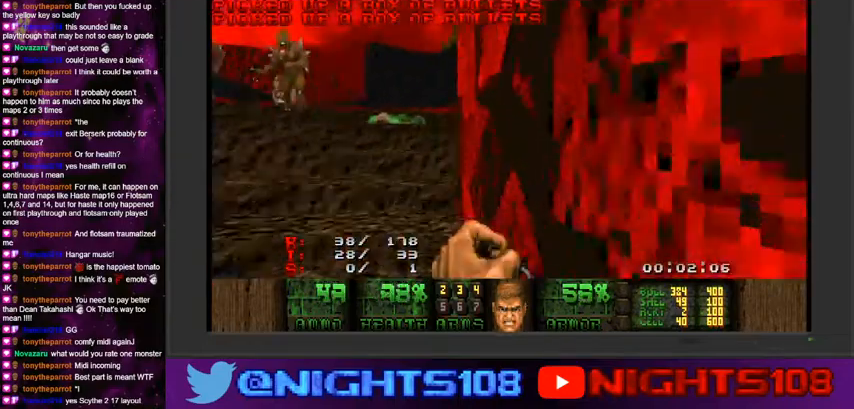
{"keys": ["a", "d", "w"], "mouse": ["left"], "events": [[33, "mouse_left", "up"], [233, "a", "up"], [266, "d", "down"], [300, "mouse_left", "down"], [500, "a", "down"]]}
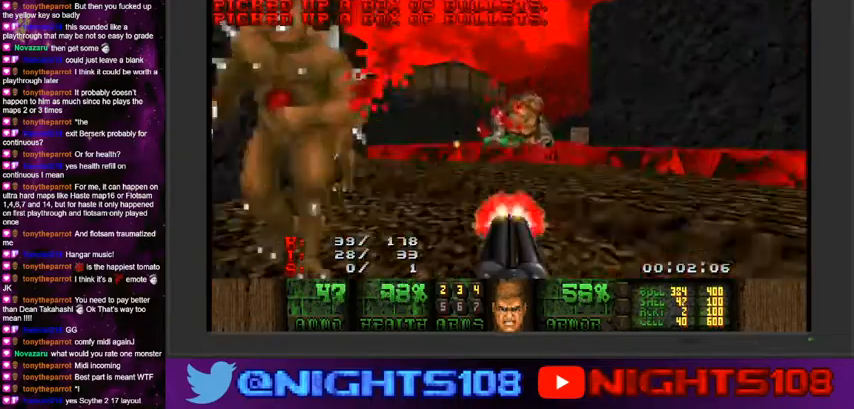
{"keys": ["a", "w"], "mouse": ["left"], "events": [[33, "d", "up"], [66, "mouse_left", "up"], [233, "w", "up"], [466, "mouse_left", "down"], [500, "w", "down"]]}
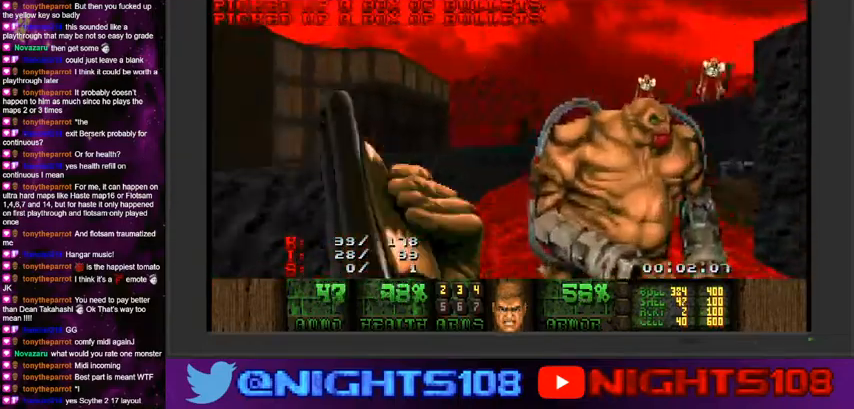
{"keys": ["d", "w"], "mouse": [], "events": [[400, "a", "up"], [433, "d", "down"], [466, "mouse_left", "up"]]}
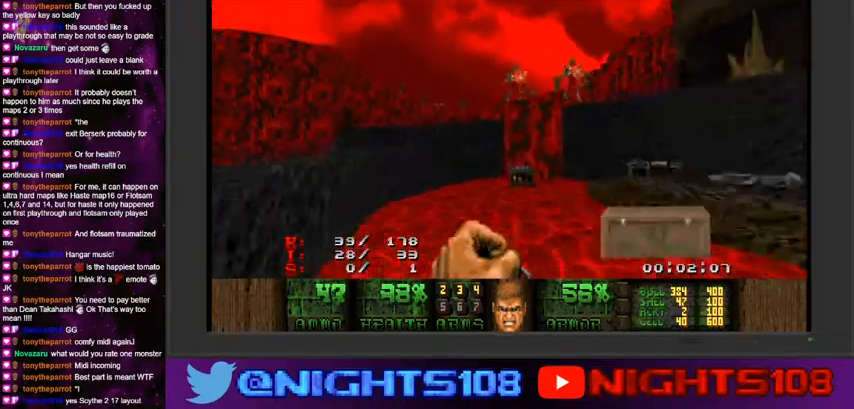
{"keys": ["a", "w"], "mouse": [], "events": [[100, "a", "down"], [133, "d", "up"], [233, "a", "up"], [233, "w", "up"], [266, "w", "down"], [300, "d", "down"], [400, "a", "down"], [433, "d", "up"]]}
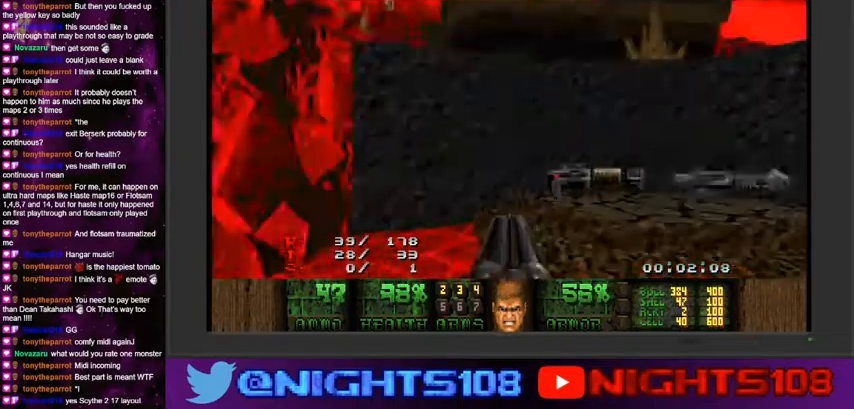
{"keys": ["a", "w"], "mouse": [], "events": []}
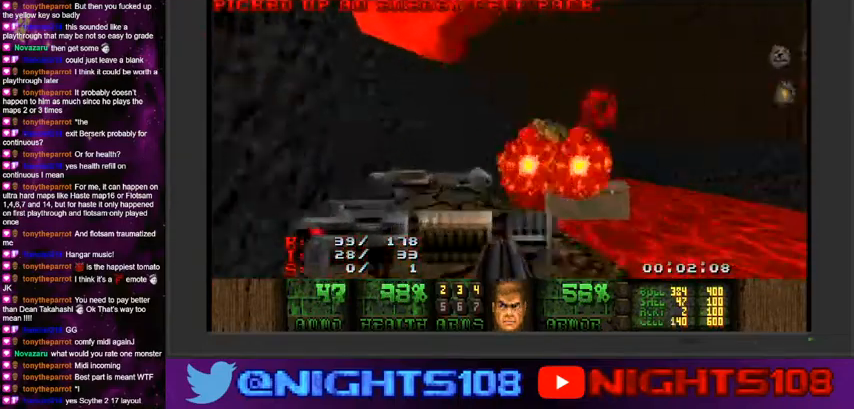
{"keys": [], "mouse": [], "events": [[333, "w", "up"], [500, "a", "up"]]}
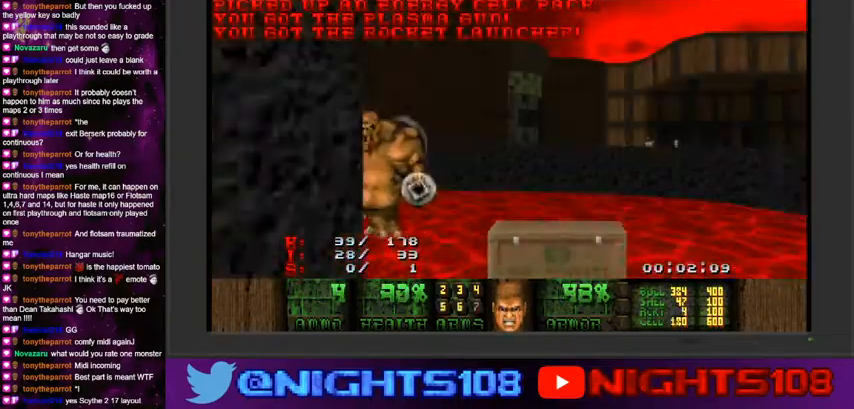
{"keys": [], "mouse": [], "events": []}
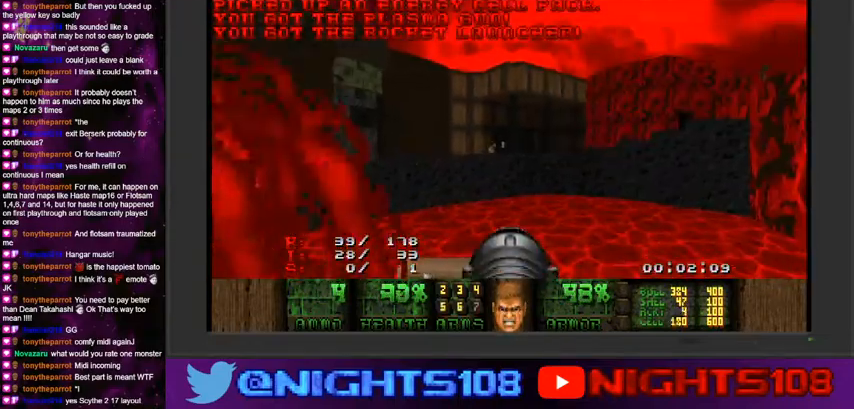
{"keys": [], "mouse": [], "events": []}
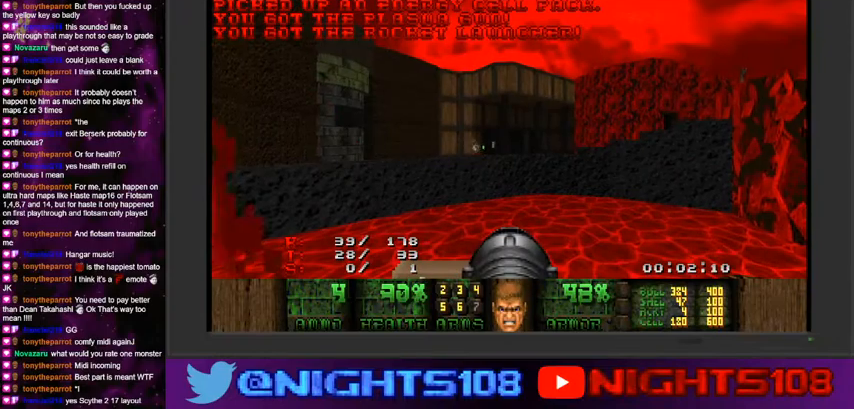
{"keys": ["d", "w"], "mouse": [], "events": [[400, "d", "down"], [433, "w", "down"]]}
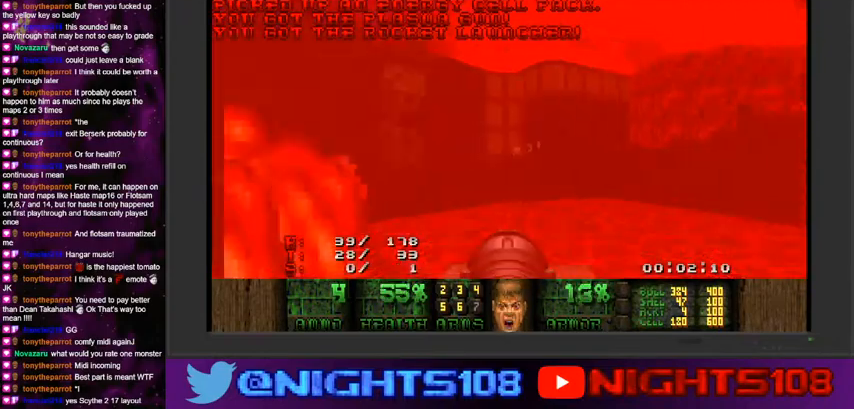
{"keys": ["d"], "mouse": ["left"], "events": [[100, "w", "up"], [166, "mouse_left", "down"], [200, "s", "down"], [500, "s", "up"]]}
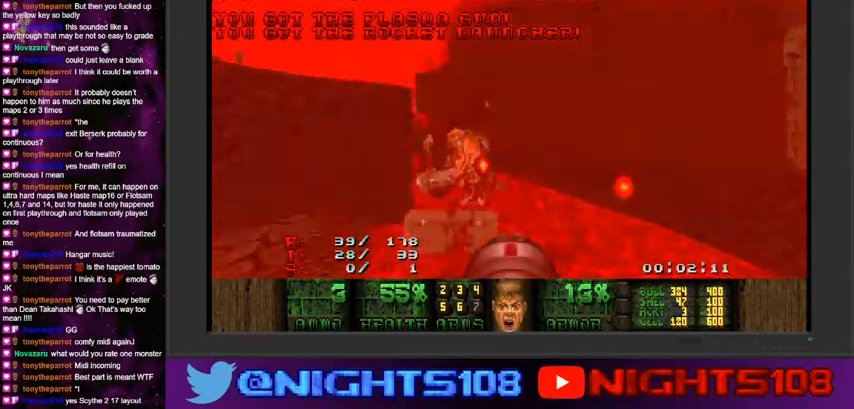
{"keys": [], "mouse": ["left"], "events": [[166, "w", "down"], [266, "w", "up"], [300, "d", "up"]]}
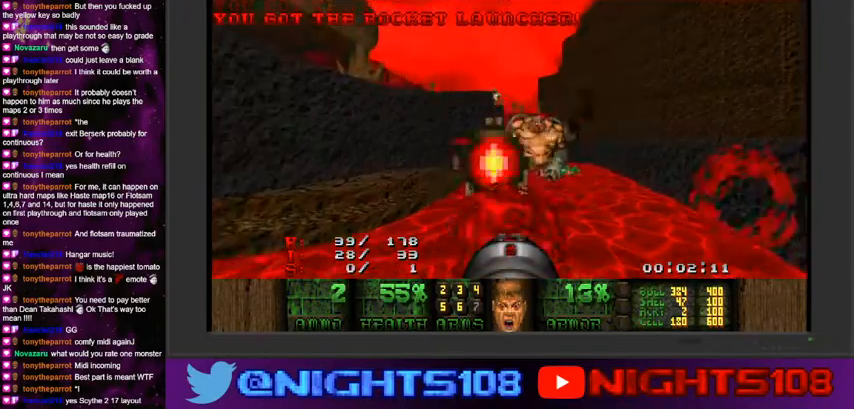
{"keys": [], "mouse": ["left"], "events": [[66, "a", "down"], [166, "a", "up"], [266, "a", "down"], [300, "a", "up"]]}
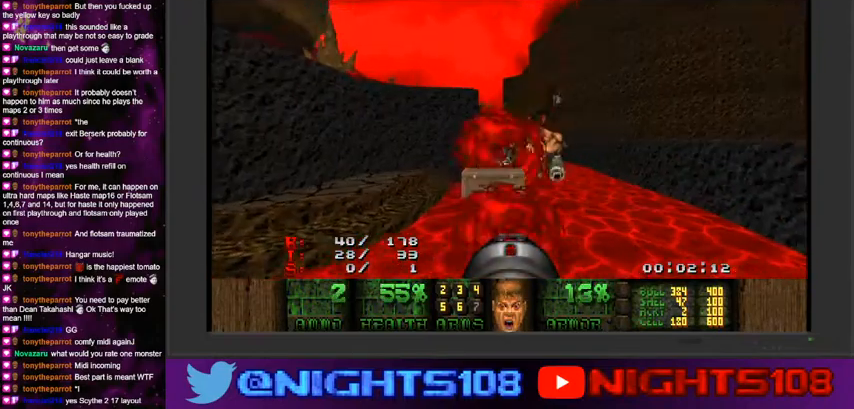
{"keys": ["w"], "mouse": ["left"], "events": [[233, "w", "down"]]}
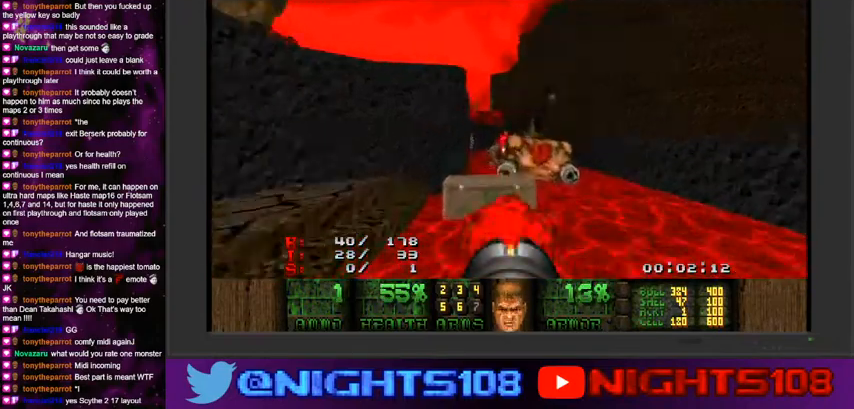
{"keys": ["d"], "mouse": ["left"], "events": [[166, "w", "up"], [300, "d", "down"], [400, "s", "down"], [500, "s", "up"]]}
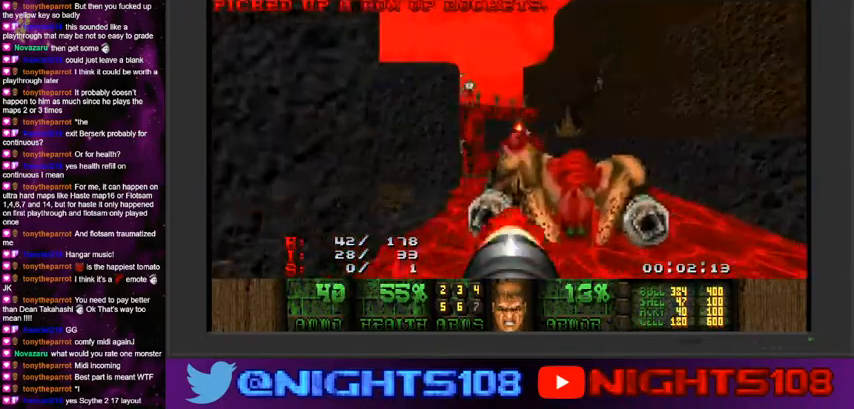
{"keys": ["w"], "mouse": ["left"], "events": [[33, "d", "up"], [66, "w", "down"], [300, "w", "up"], [366, "a", "down"], [433, "w", "down"], [466, "a", "up"]]}
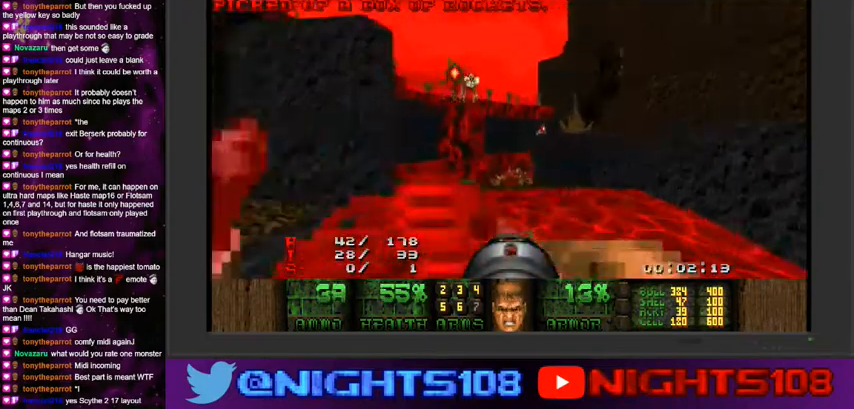
{"keys": ["w"], "mouse": [], "events": [[66, "w", "up"], [166, "mouse_left", "up"], [300, "a", "down"], [366, "a", "up"], [466, "w", "down"]]}
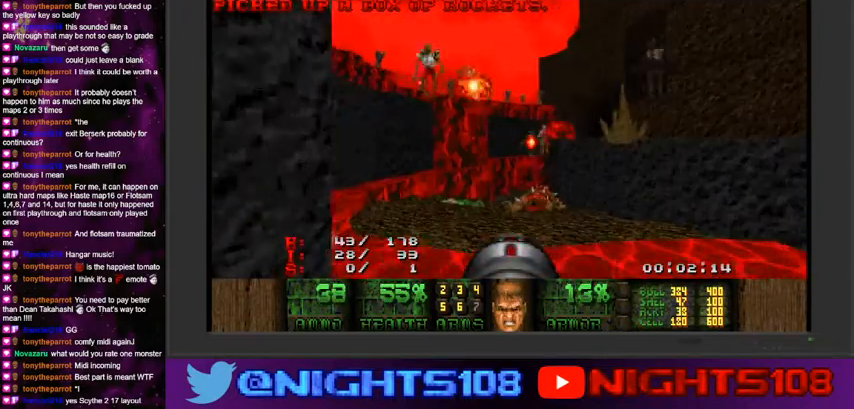
{"keys": [], "mouse": ["left"], "events": [[100, "a", "down"], [233, "a", "up"], [333, "mouse_left", "down"], [366, "w", "up"]]}
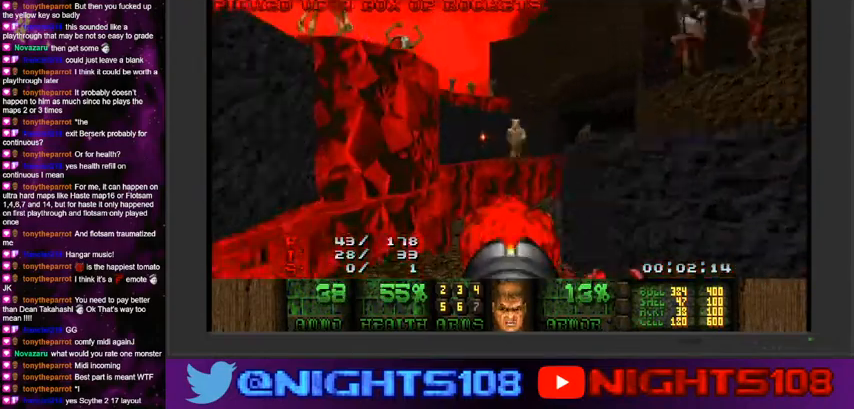
{"keys": [], "mouse": ["left"], "events": [[166, "d", "down"], [266, "d", "up"], [400, "w", "down"], [500, "w", "up"]]}
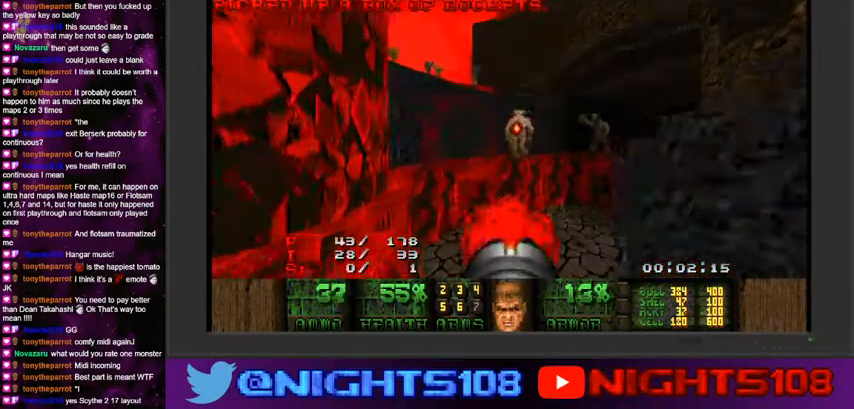
{"keys": [], "mouse": [], "events": [[466, "mouse_left", "up"]]}
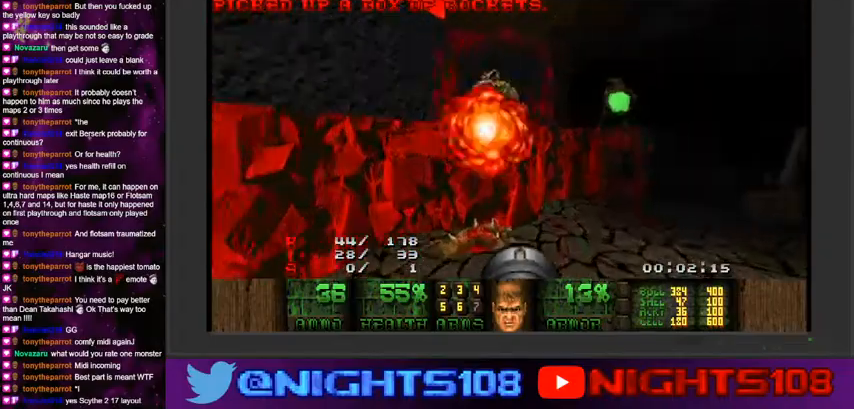
{"keys": ["w"], "mouse": [], "events": [[33, "s", "down"], [133, "s", "up"], [233, "a", "down"], [266, "e", "down"], [300, "a", "up"], [400, "e", "up"], [500, "w", "down"]]}
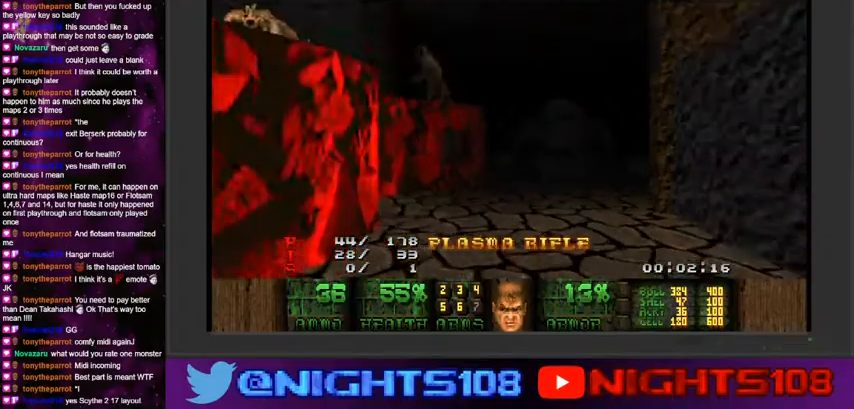
{"keys": ["a", "w"], "mouse": ["left"], "events": [[100, "mouse_left", "down"], [200, "d", "down"], [300, "d", "up"], [500, "a", "down"]]}
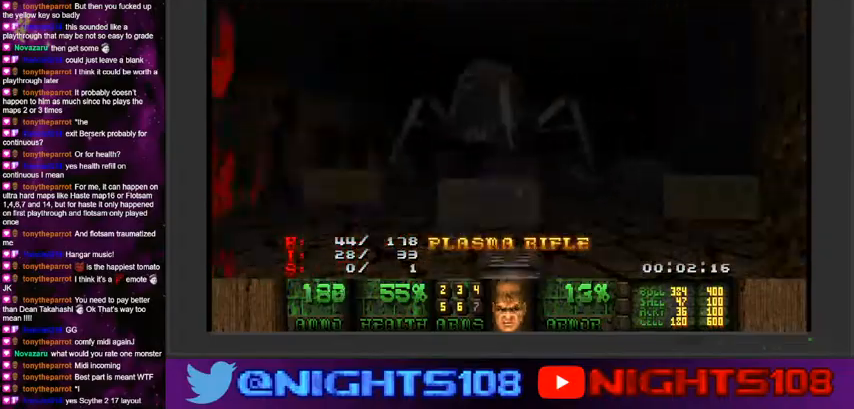
{"keys": ["a", "w"], "mouse": ["left"], "events": []}
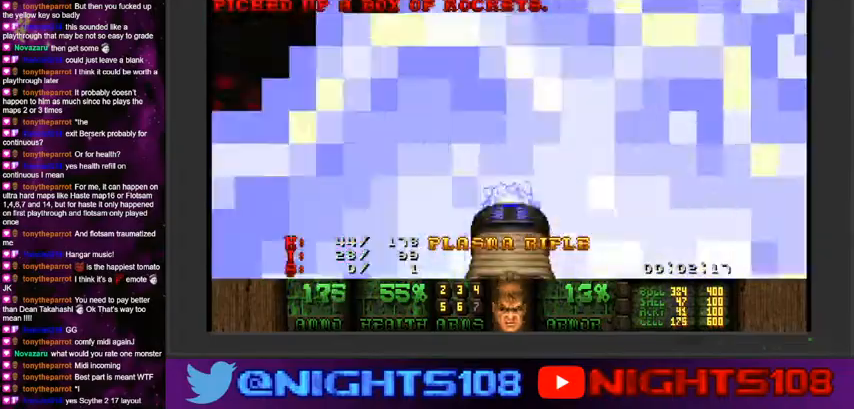
{"keys": ["a", "w"], "mouse": ["left"], "events": []}
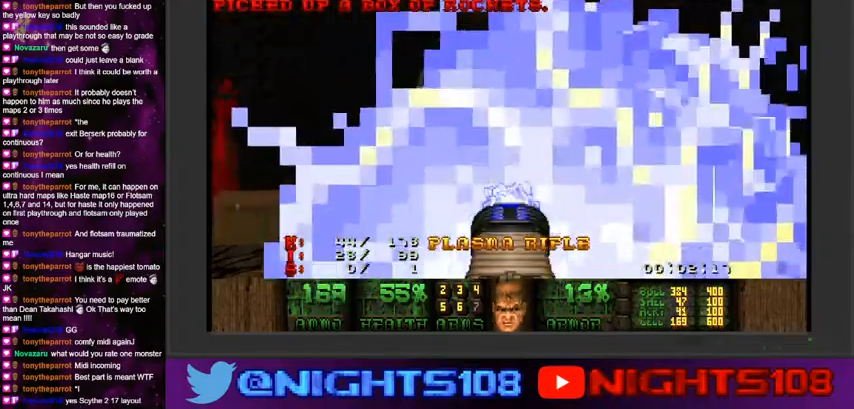
{"keys": ["a"], "mouse": ["left"], "events": [[300, "w", "up"]]}
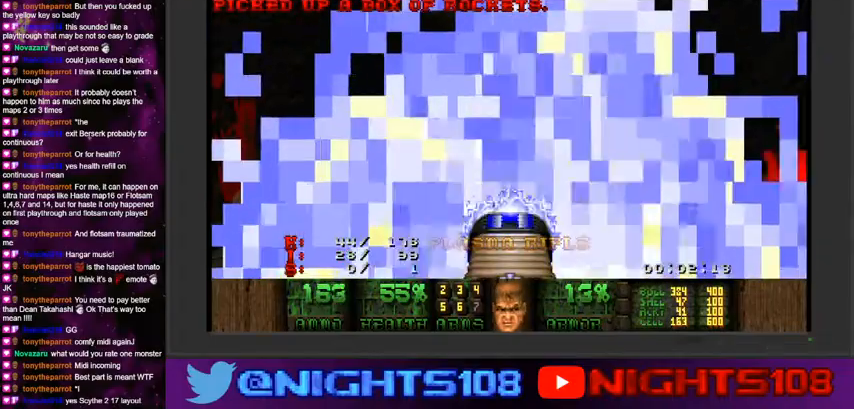
{"keys": ["a", "w"], "mouse": ["left"], "events": [[300, "w", "down"]]}